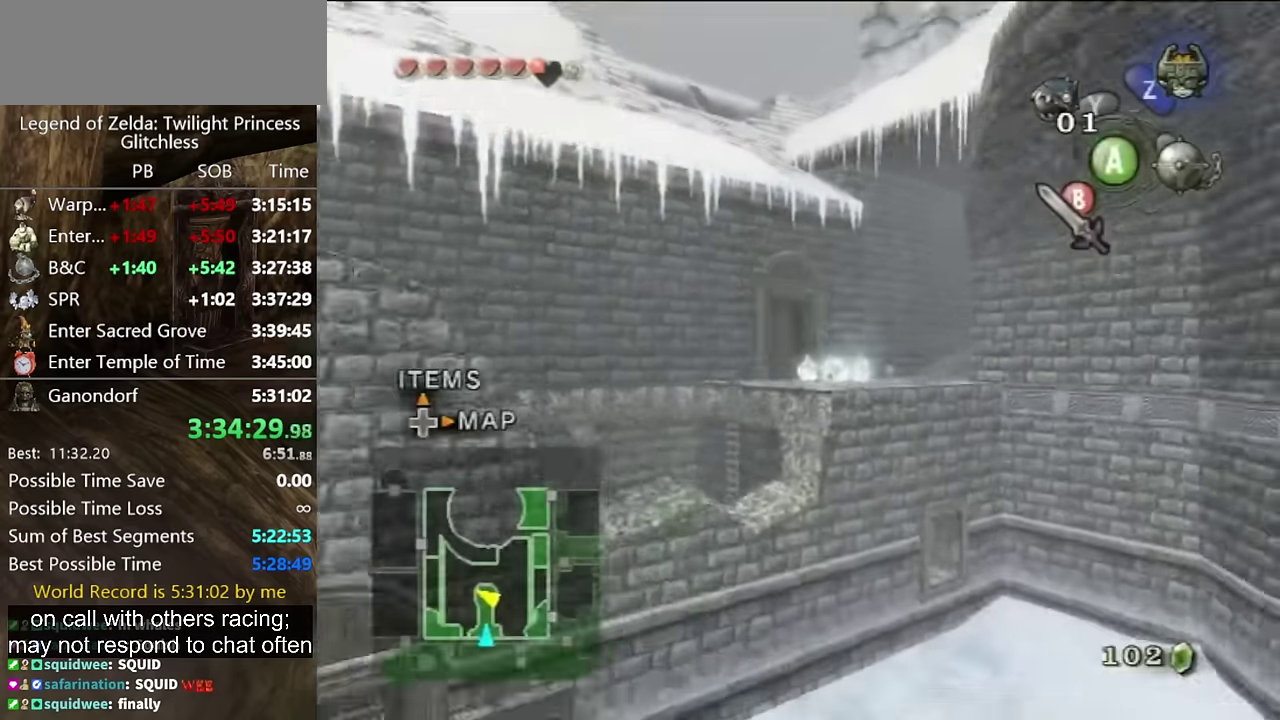
Gameplay with a controller (Nintendo layout); each line is a JSON object with the inputs held at the frame after it. "events" lists button and stick changes between this image and that frame as [ms after this image, input, new state], when the widget could be followed in between. Not read: L2 L3 R3.
{"buttons": [], "left_stick": "down-left", "right_stick": "center", "events": [[267, "left_stick", "up-left"], [334, "left_stick", "left"], [400, "left_stick", "down-left"]]}
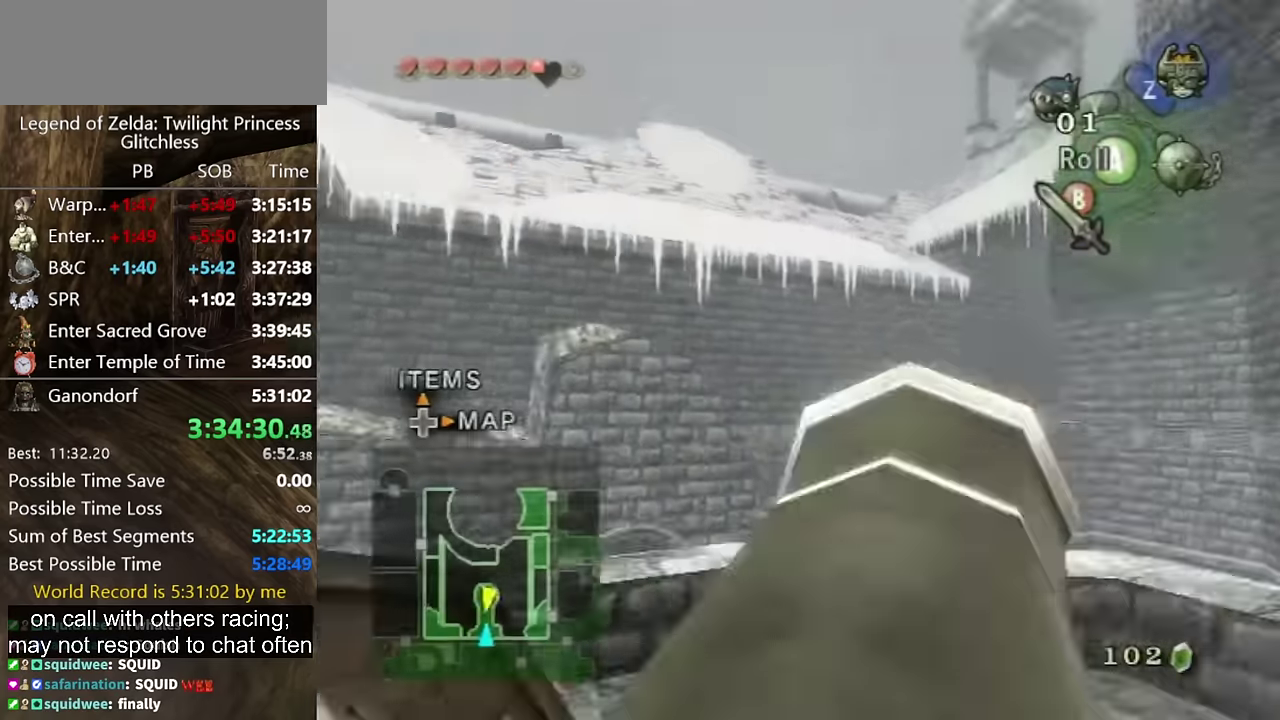
{"buttons": [], "left_stick": "center", "right_stick": "center", "events": [[167, "left_stick", "up-left"], [234, "left_stick", "up"], [300, "left_stick", "up-right"], [367, "left_stick", "center"]]}
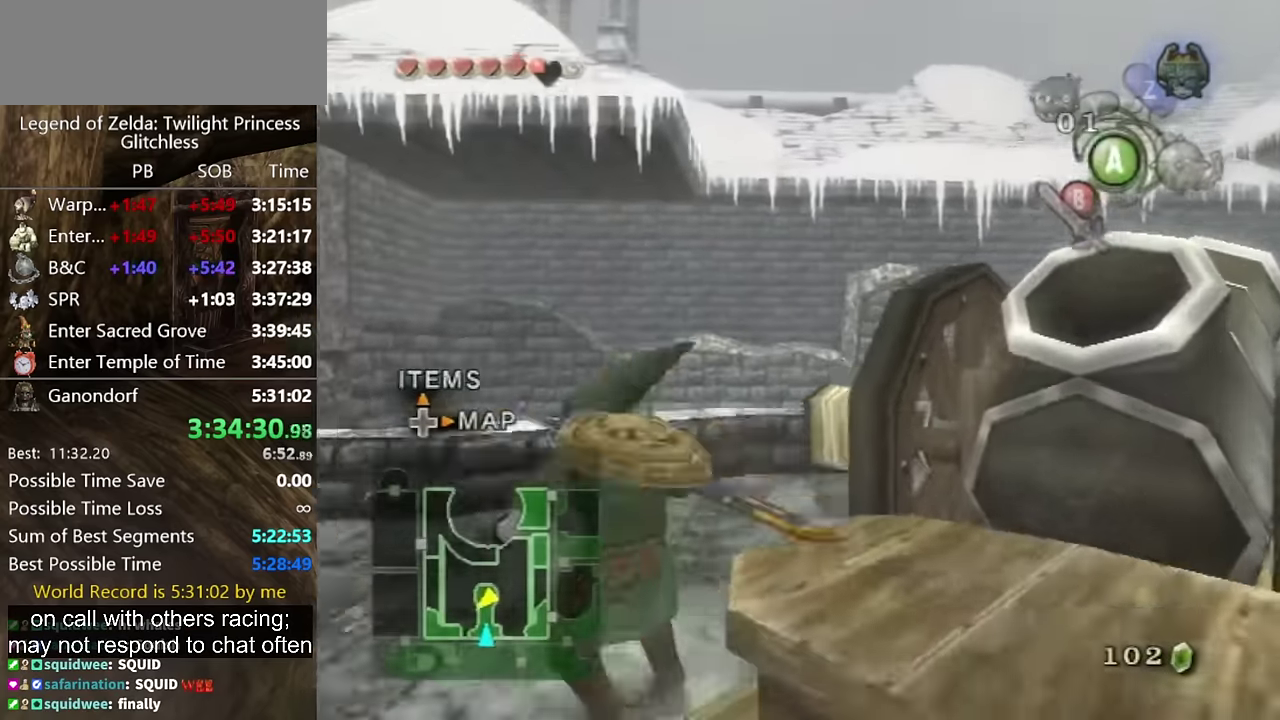
{"buttons": [], "left_stick": "up-left", "right_stick": "center", "events": [[67, "left_stick", "up"], [134, "left_stick", "up-right"], [334, "left_stick", "up"], [400, "left_stick", "up-left"]]}
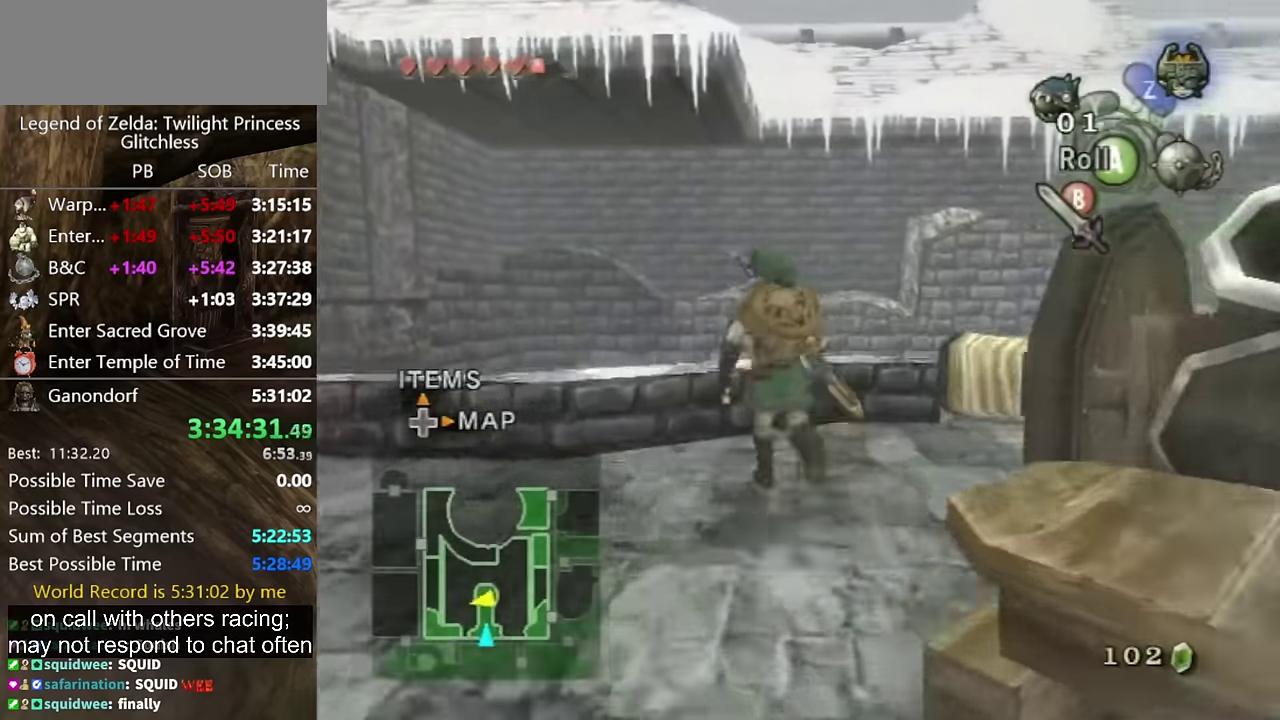
{"buttons": [], "left_stick": "up", "right_stick": "center", "events": [[67, "left_stick", "up"], [134, "left_stick", "up-right"], [267, "left_stick", "right"], [367, "left_stick", "up-right"], [500, "left_stick", "up"]]}
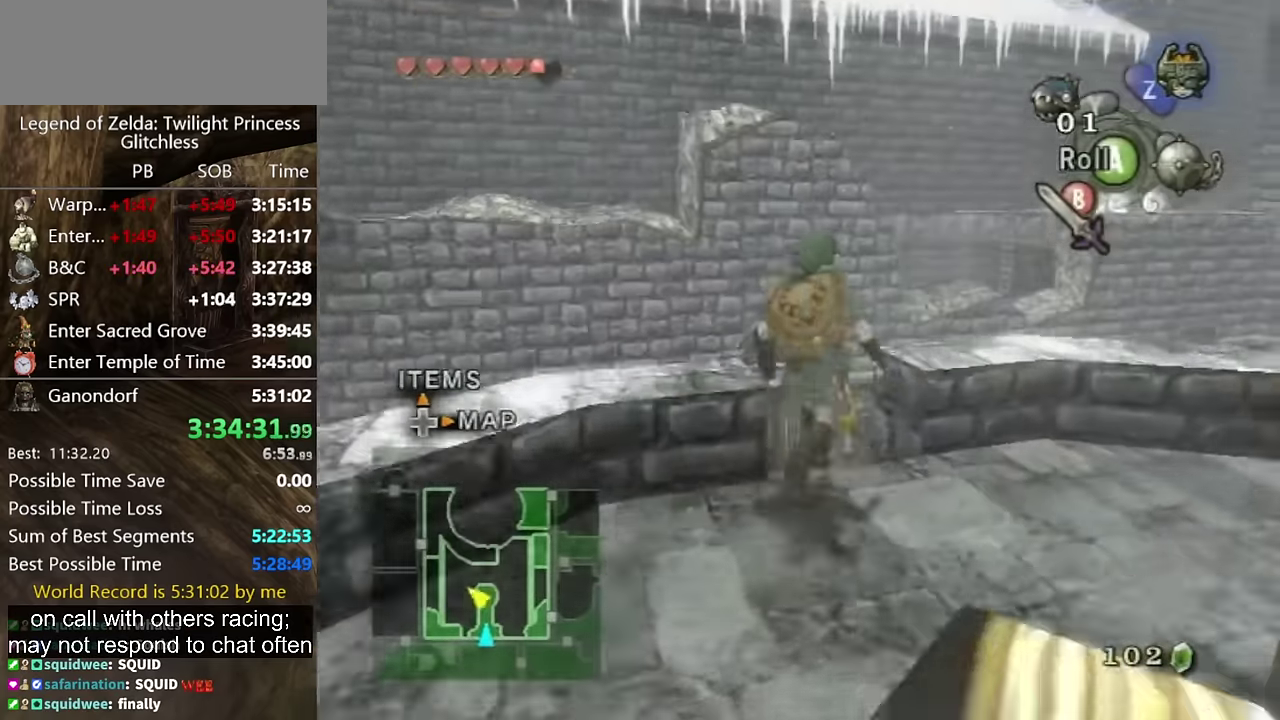
{"buttons": [], "left_stick": "up", "right_stick": "center", "events": [[100, "A", "down"], [100, "left_stick", "up-left"], [167, "A", "up"], [200, "left_stick", "up"]]}
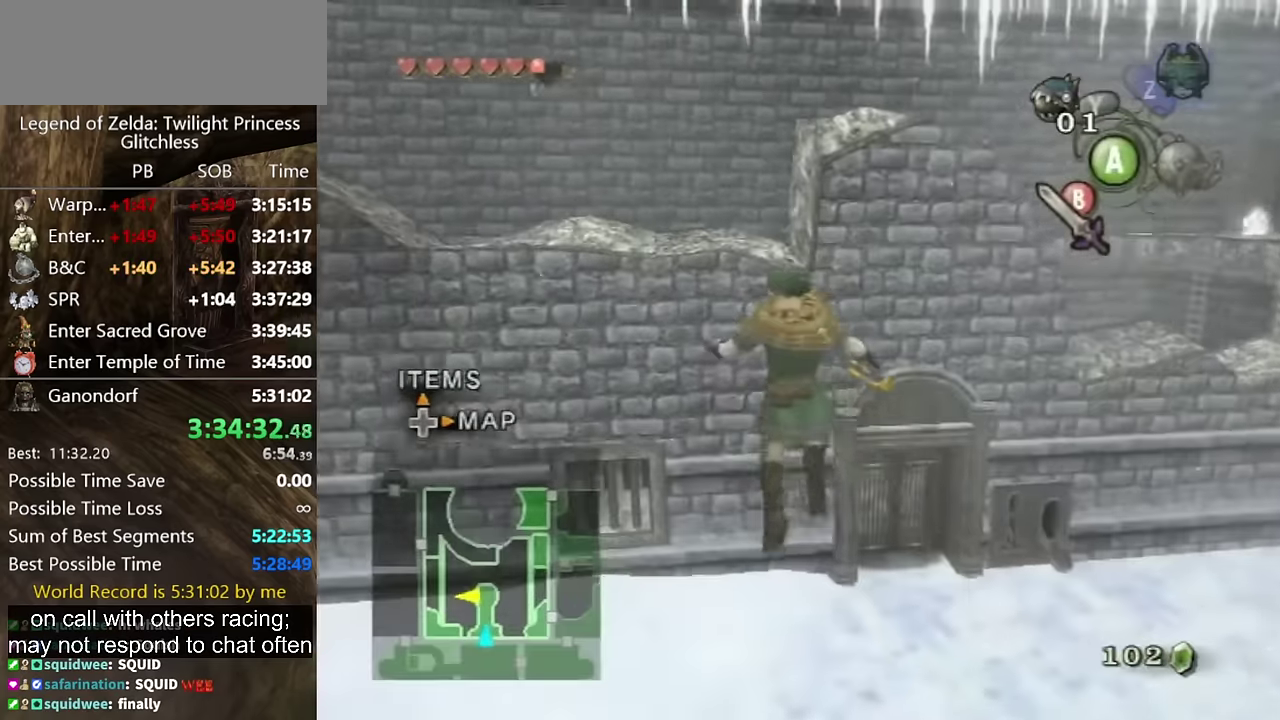
{"buttons": ["A"], "left_stick": "up-right", "right_stick": "center", "events": [[200, "A", "down"], [200, "left_stick", "up-right"]]}
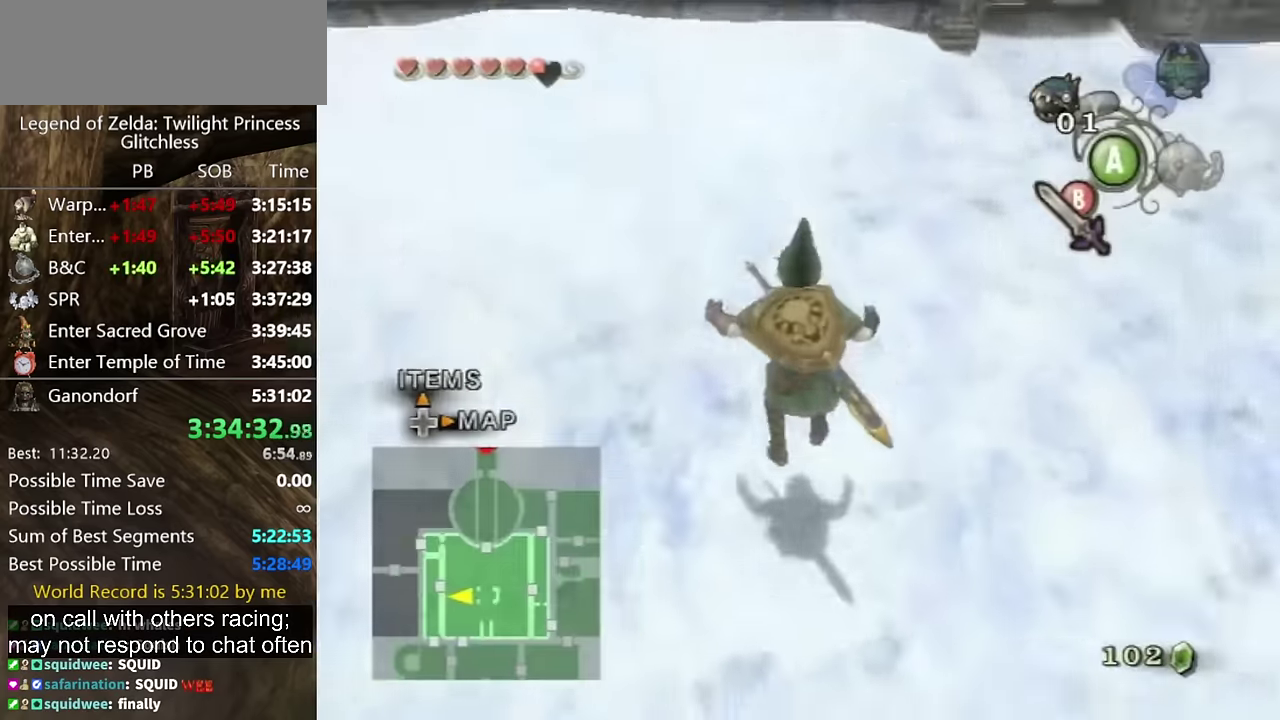
{"buttons": [], "left_stick": "up-right", "right_stick": "center", "events": [[300, "A", "up"]]}
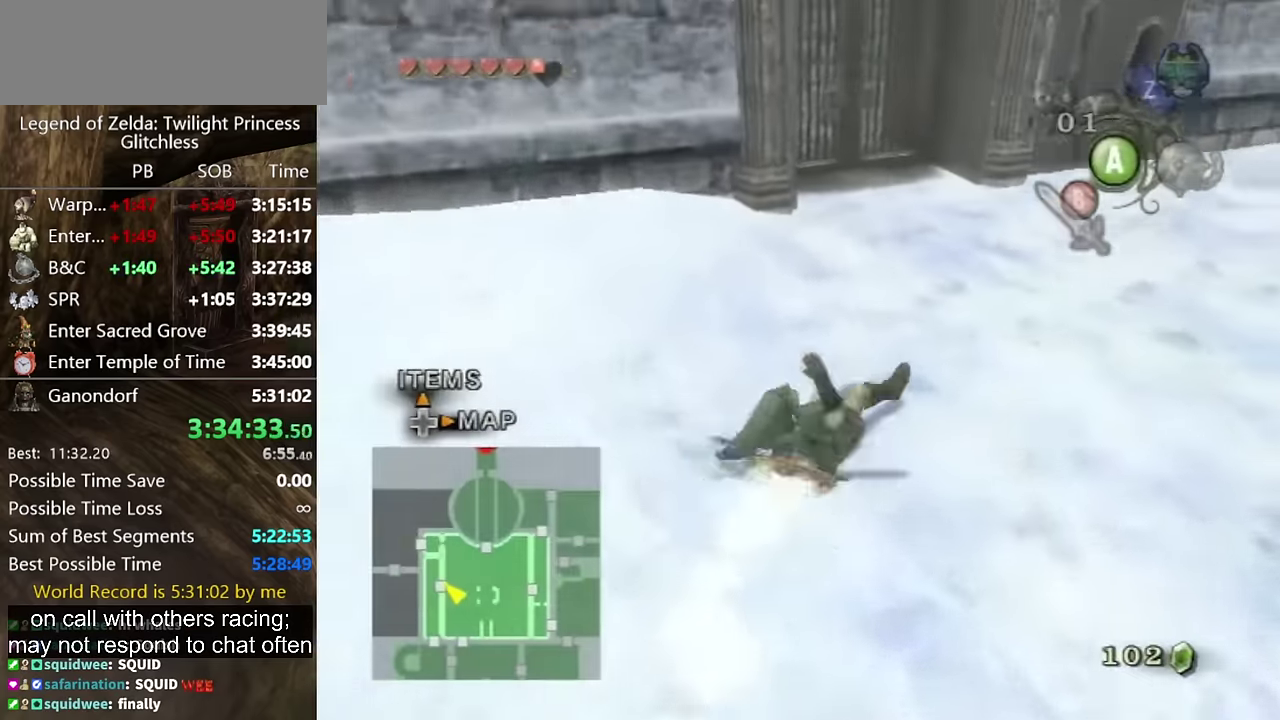
{"buttons": [], "left_stick": "up", "right_stick": "center", "events": [[167, "left_stick", "up"]]}
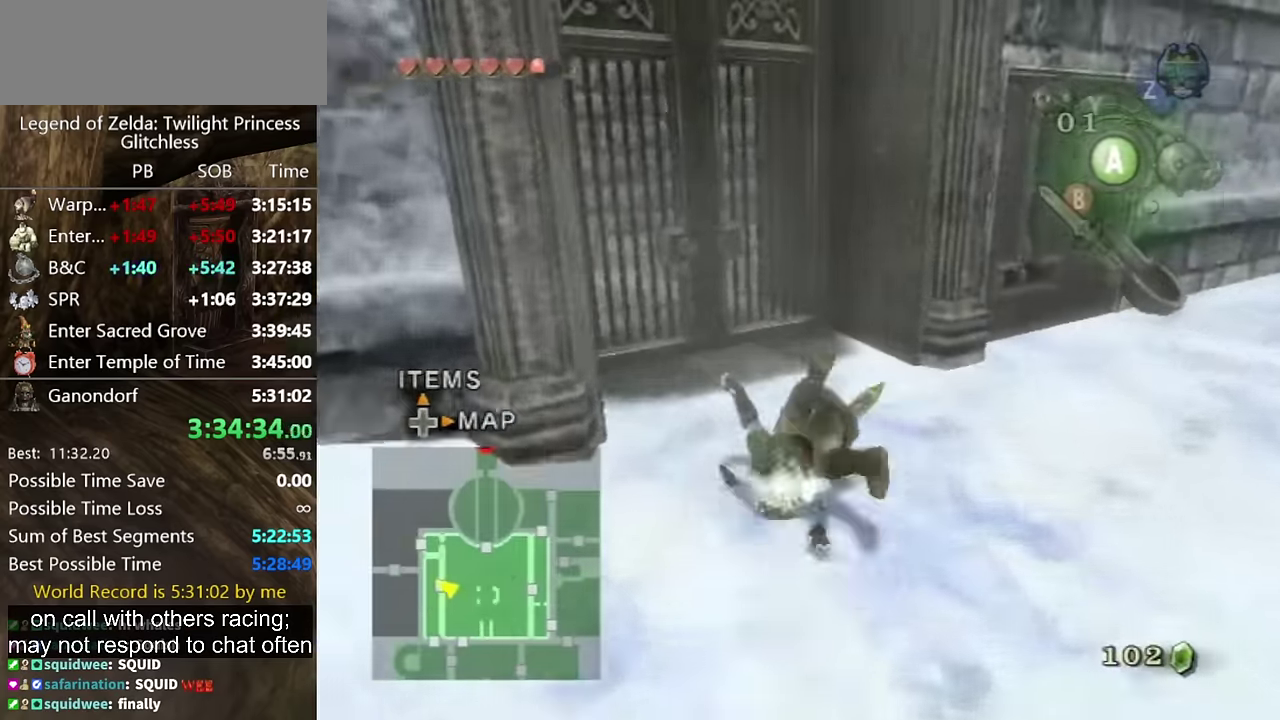
{"buttons": [], "left_stick": "center", "right_stick": "center", "events": [[234, "left_stick", "up-left"], [367, "left_stick", "center"], [434, "A", "down"], [500, "A", "up"]]}
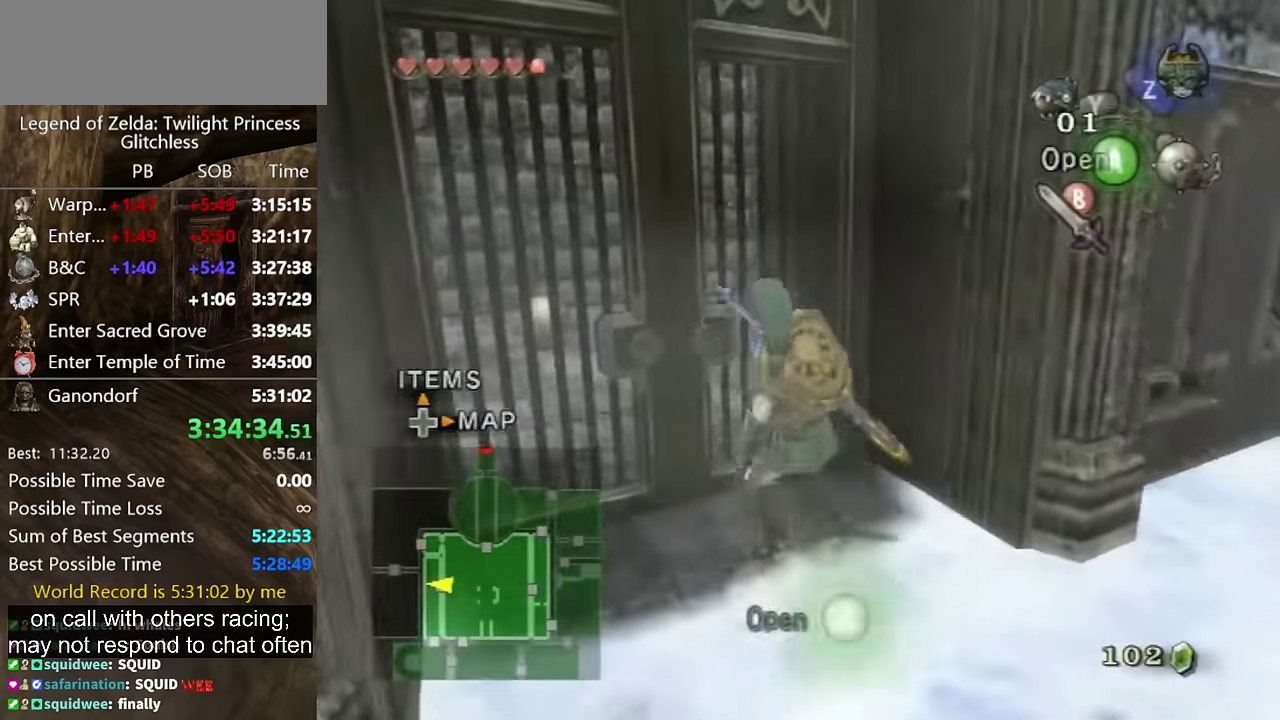
{"buttons": [], "left_stick": "center", "right_stick": "center", "events": [[34, "A", "down"], [100, "A", "up"], [167, "A", "down"], [234, "A", "up"], [300, "A", "down"], [400, "A", "up"]]}
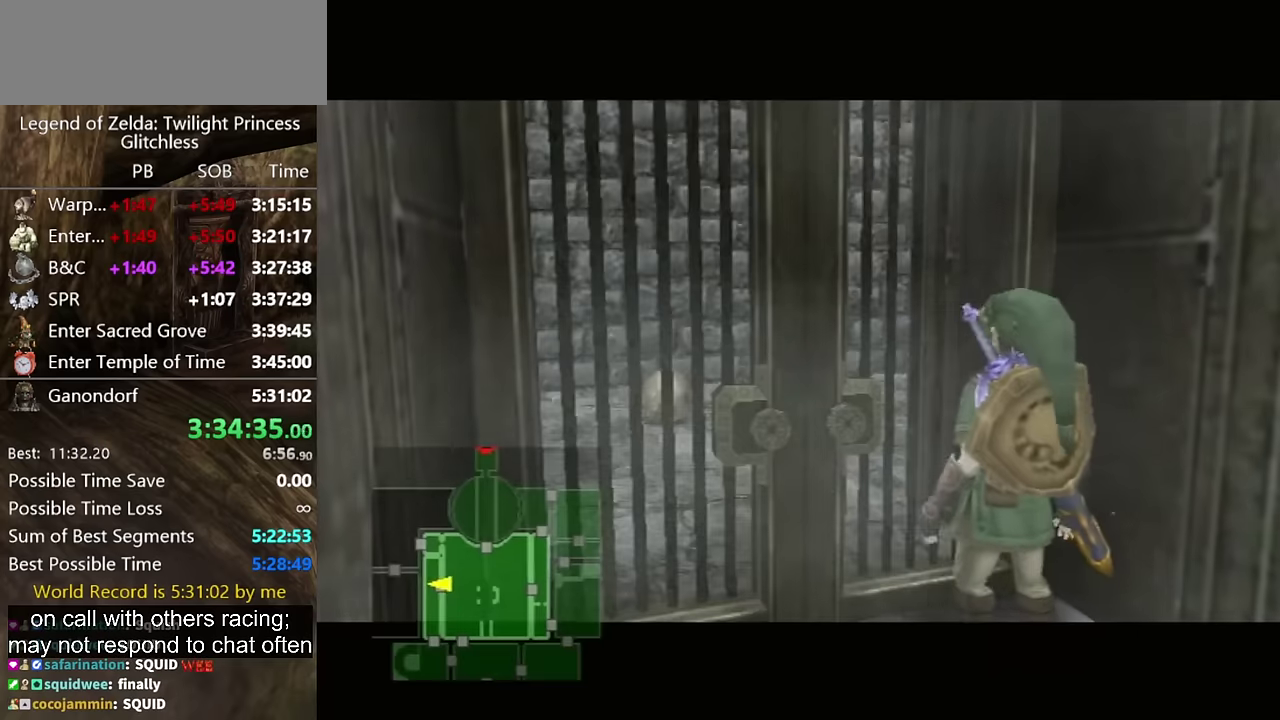
{"buttons": [], "left_stick": "center", "right_stick": "center", "events": []}
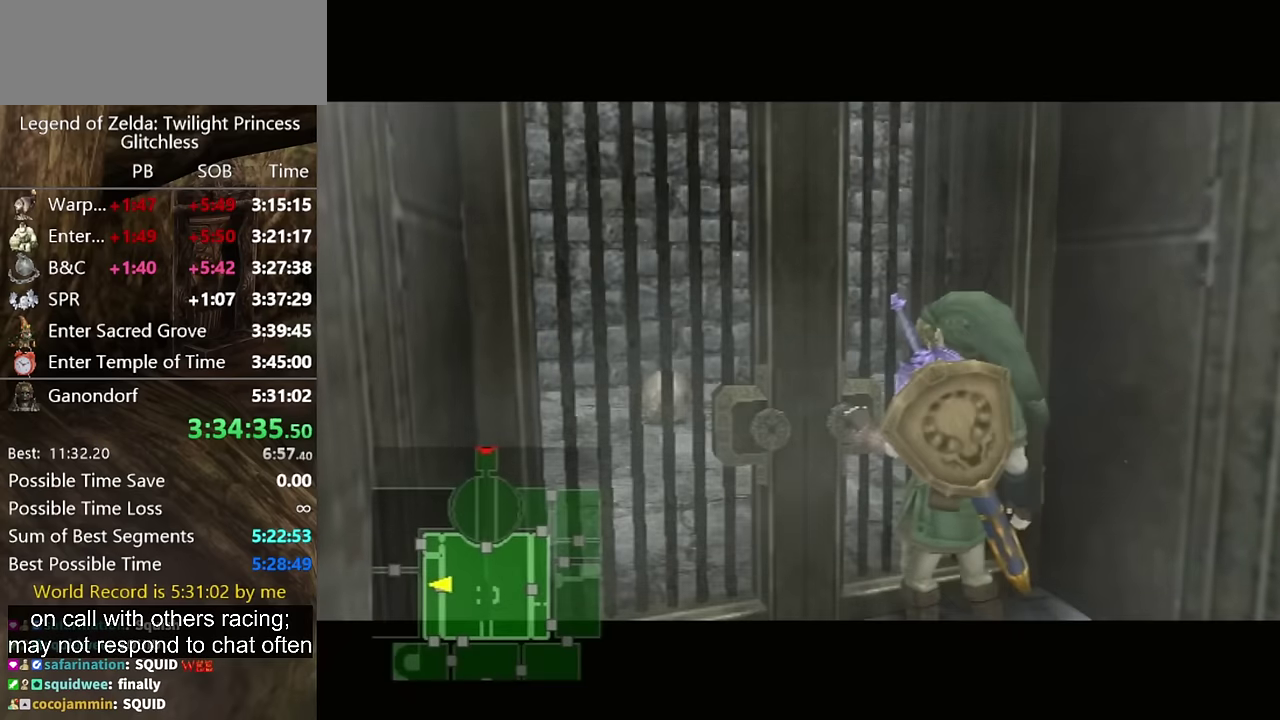
{"buttons": [], "left_stick": "center", "right_stick": "center", "events": []}
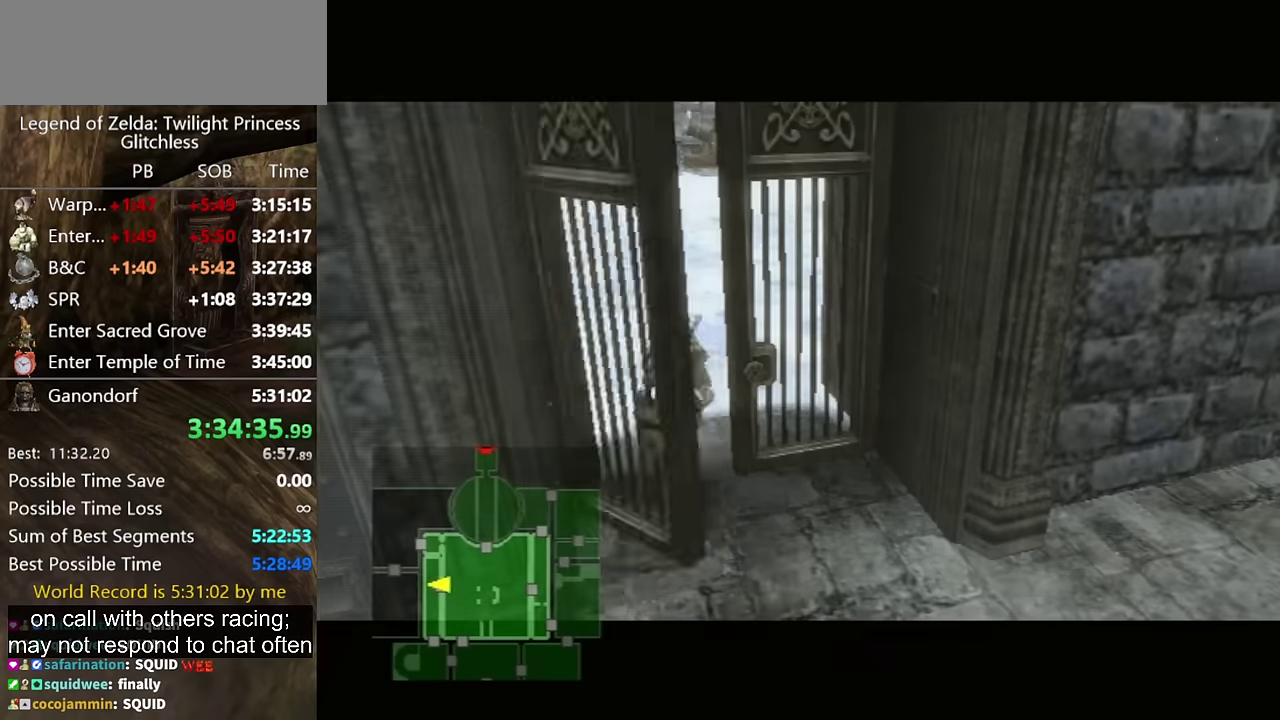
{"buttons": [], "left_stick": "center", "right_stick": "center", "events": []}
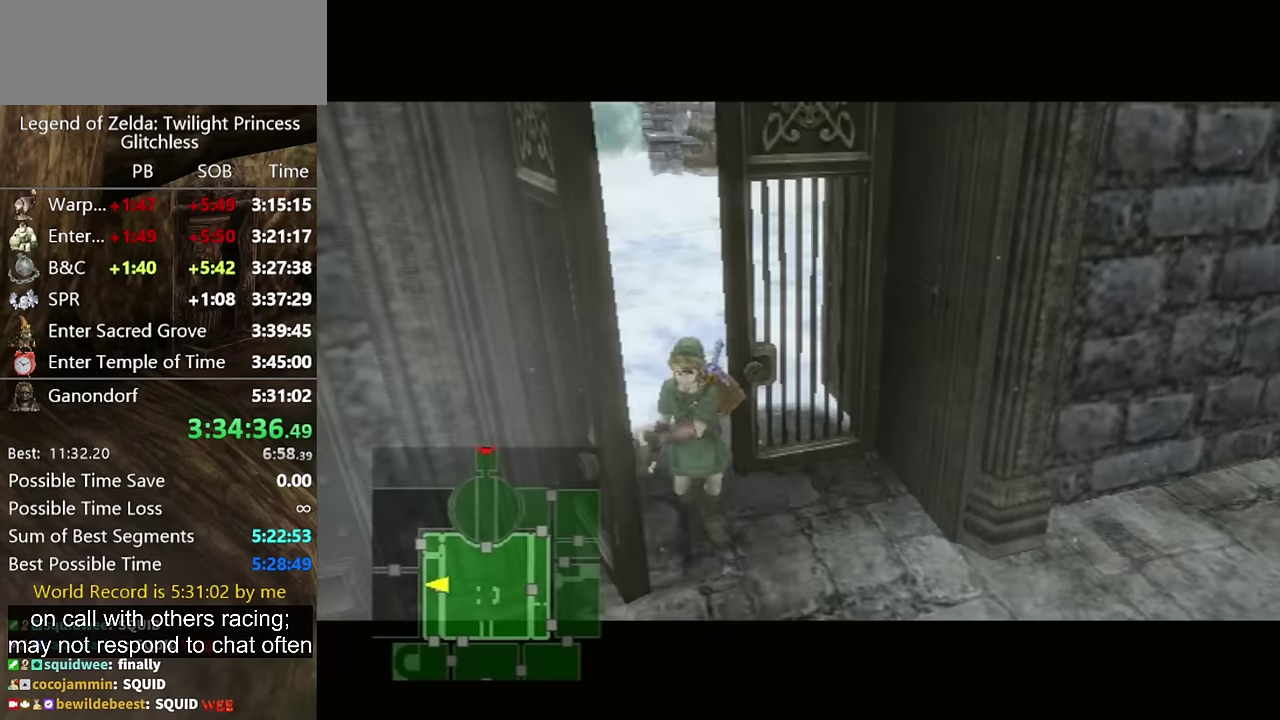
{"buttons": [], "left_stick": "center", "right_stick": "center", "events": []}
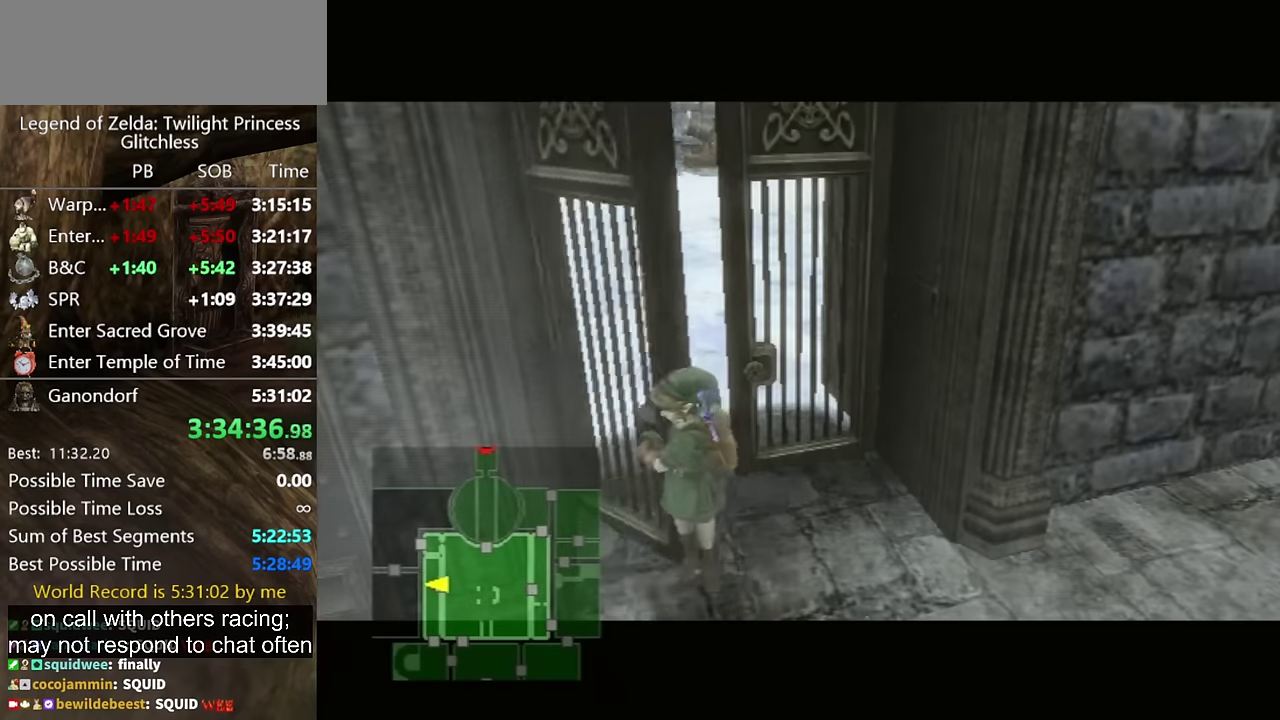
{"buttons": [], "left_stick": "center", "right_stick": "center", "events": []}
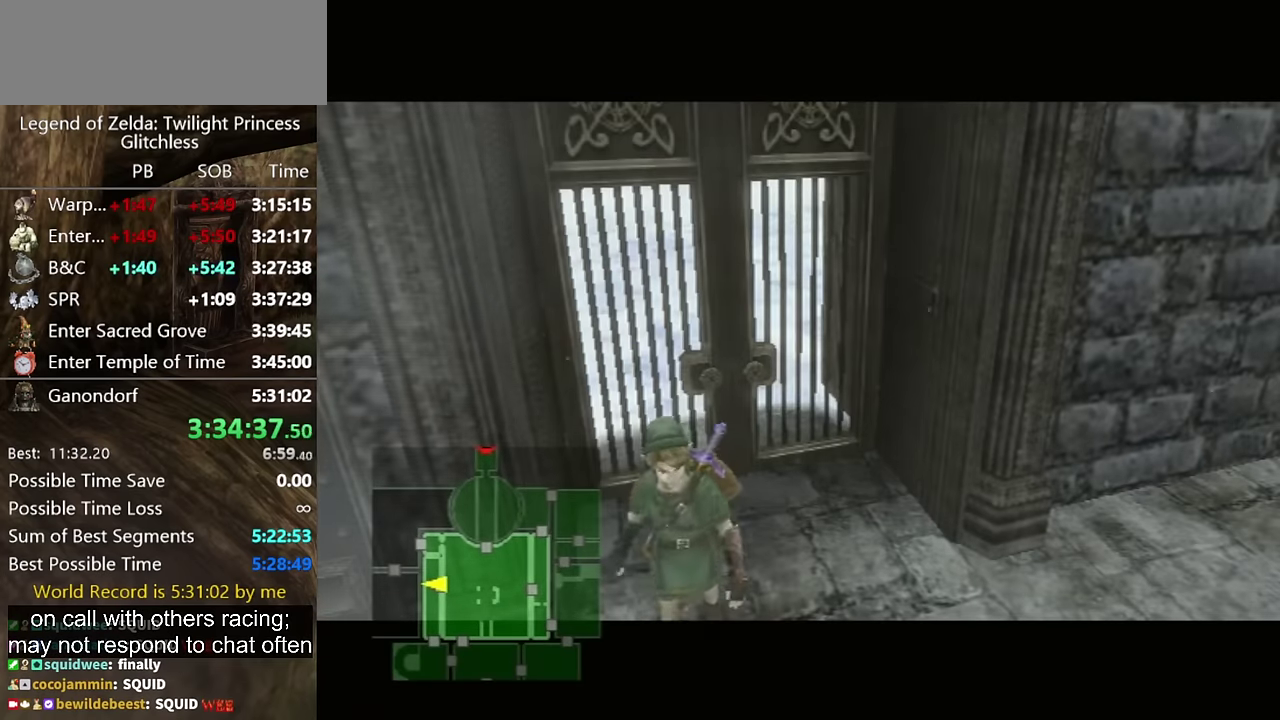
{"buttons": [], "left_stick": "center", "right_stick": "center", "events": []}
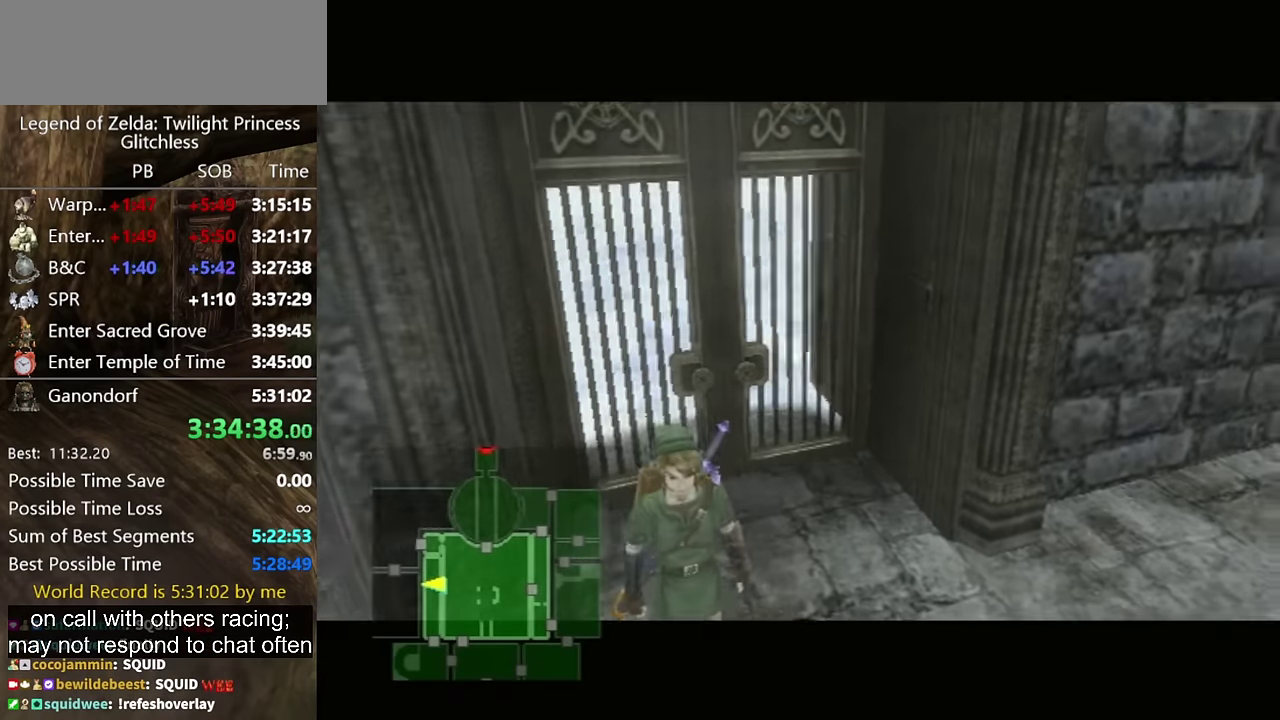
{"buttons": [], "left_stick": "center", "right_stick": "center", "events": []}
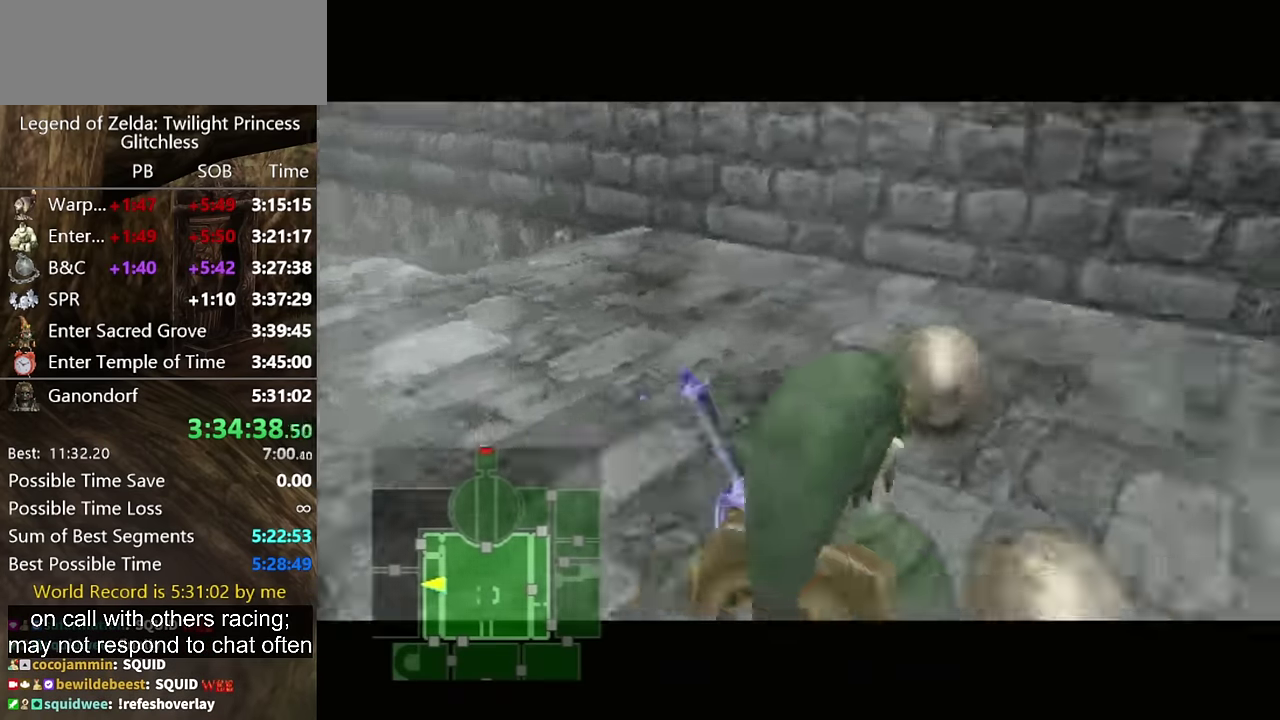
{"buttons": ["A"], "left_stick": "up-right", "right_stick": "center", "events": [[300, "left_stick", "up-right"], [500, "A", "down"]]}
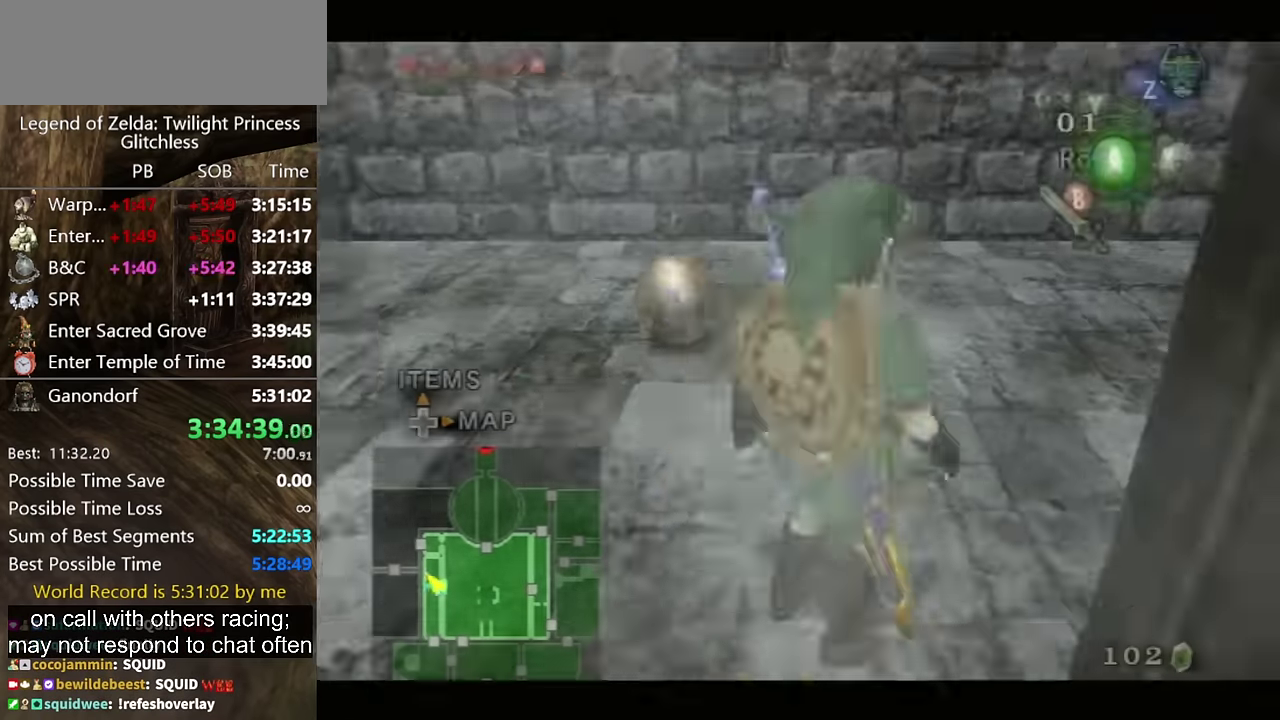
{"buttons": [], "left_stick": "up", "right_stick": "center", "events": [[67, "A", "up"], [134, "right_stick", "left"], [300, "right_stick", "center"], [334, "left_stick", "up"]]}
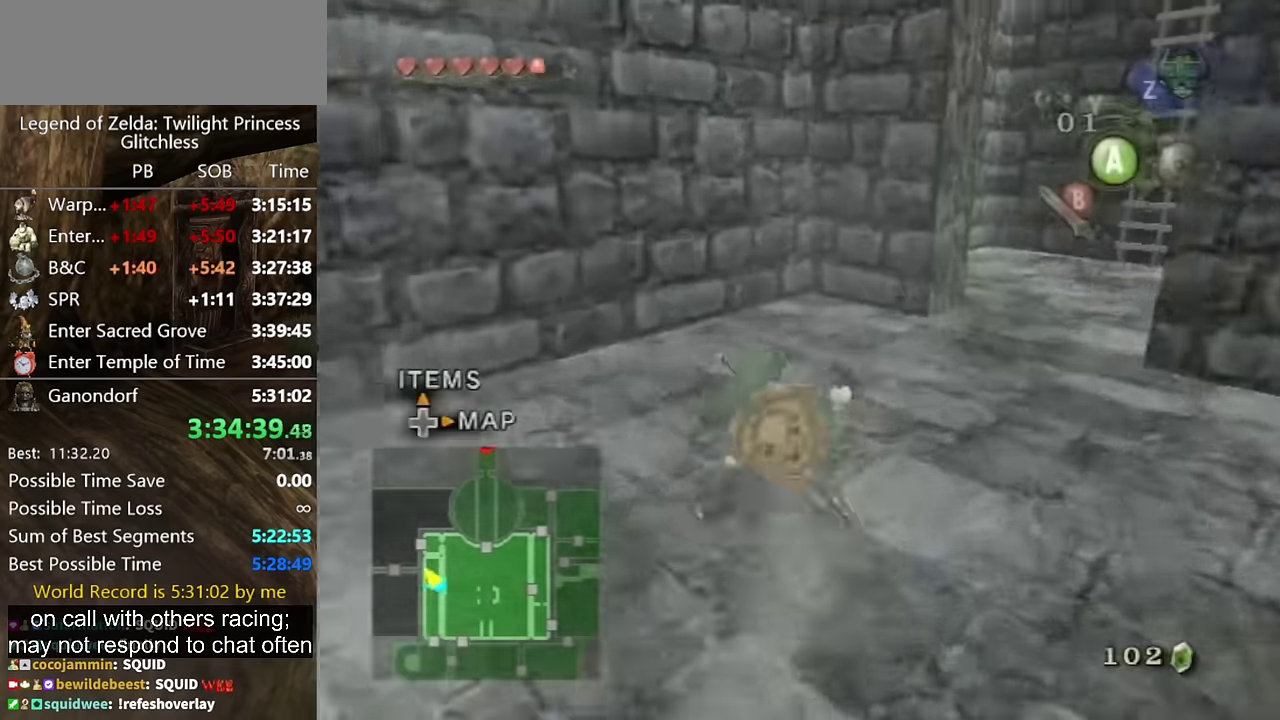
{"buttons": ["A"], "left_stick": "up-right", "right_stick": "center", "events": [[134, "left_stick", "up-right"], [300, "A", "down"]]}
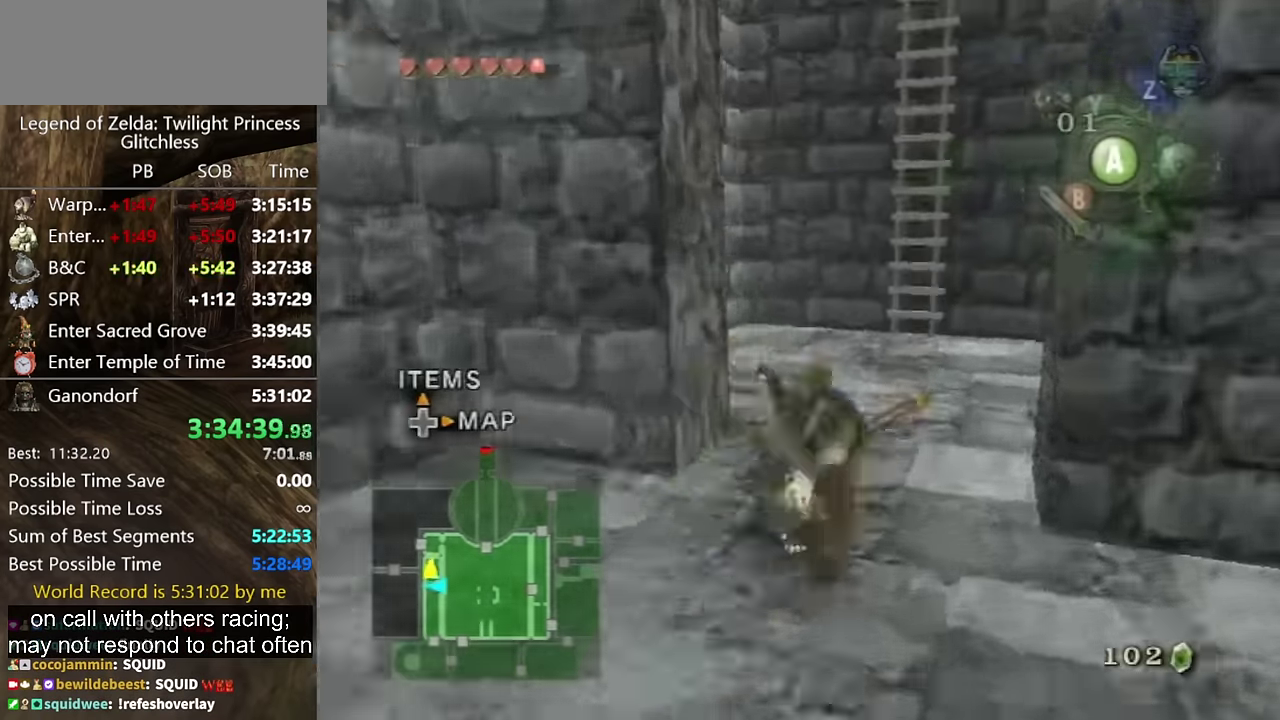
{"buttons": [], "left_stick": "up", "right_stick": "center", "events": [[34, "left_stick", "up"], [234, "A", "up"], [367, "left_stick", "up-right"], [467, "left_stick", "up"]]}